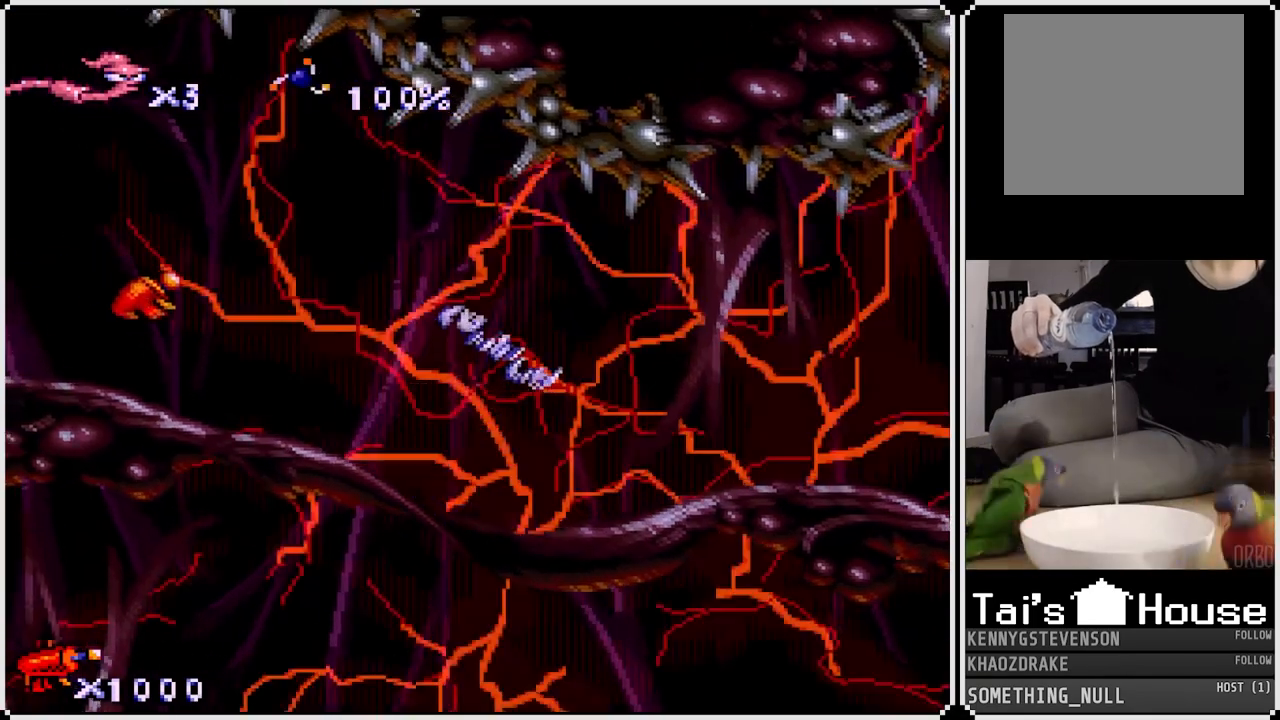
Gameplay with a controller (PlayStation layout); each line is a JSON object with the inputs held at the frame after it. "events" lists button and stick changes between this image and that frame as [ms after this image, input, new state], when the widget could be followed in between.
{"buttons": [], "left_stick": "center", "right_stick": "center", "events": [[67, "CROSS", "down"], [167, "CROSS", "up"], [500, "DPAD_LEFT", "up"]]}
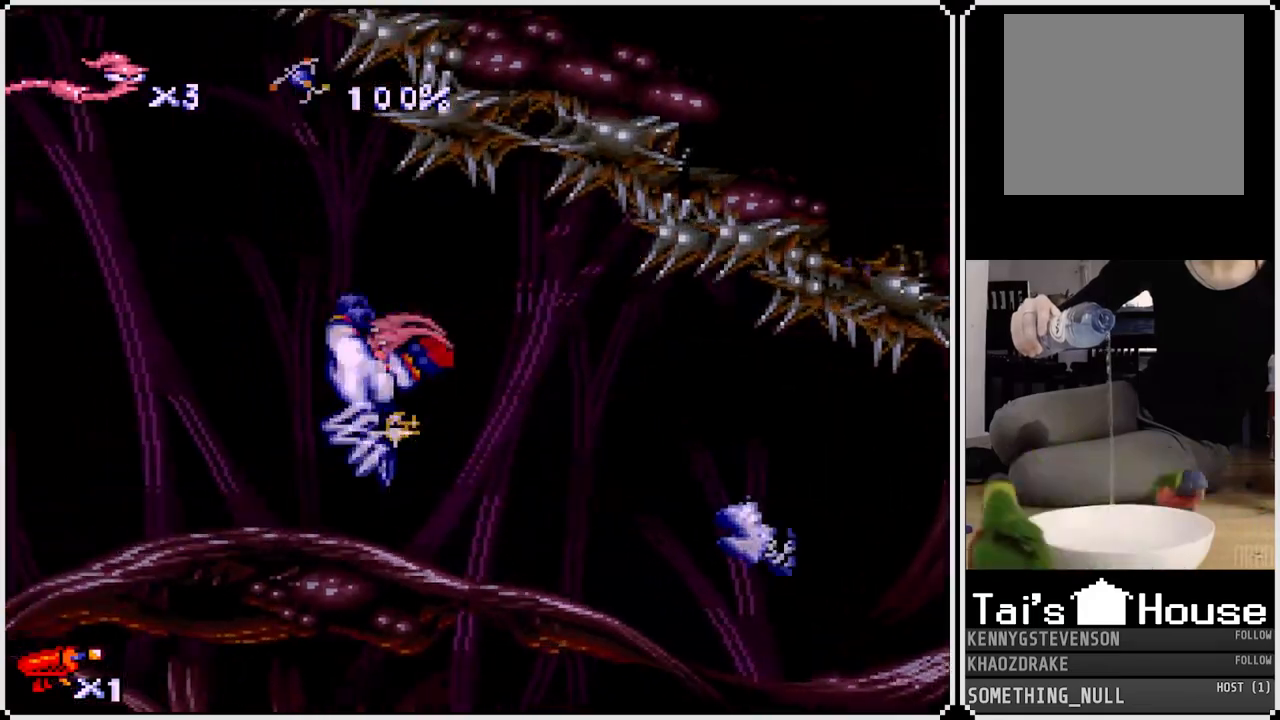
{"buttons": ["DPAD_LEFT"], "left_stick": "center", "right_stick": "center", "events": [[467, "DPAD_LEFT", "down"]]}
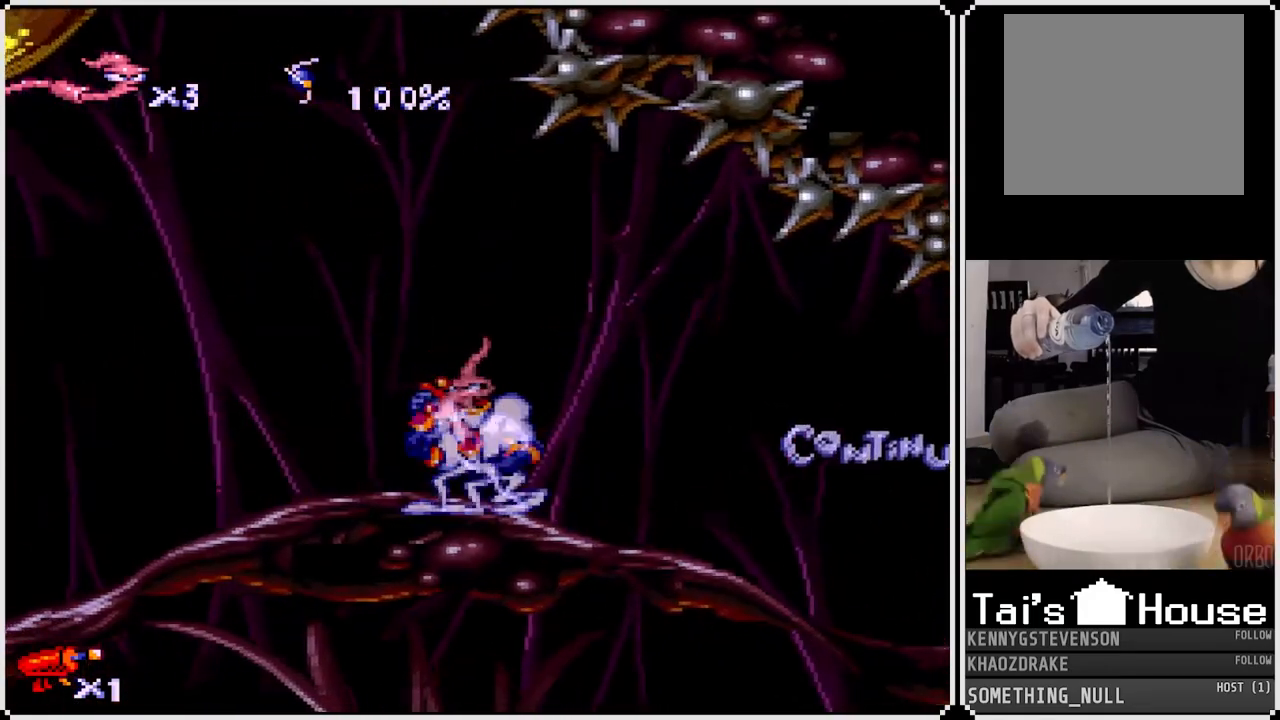
{"buttons": [], "left_stick": "center", "right_stick": "center", "events": [[367, "DPAD_LEFT", "up"]]}
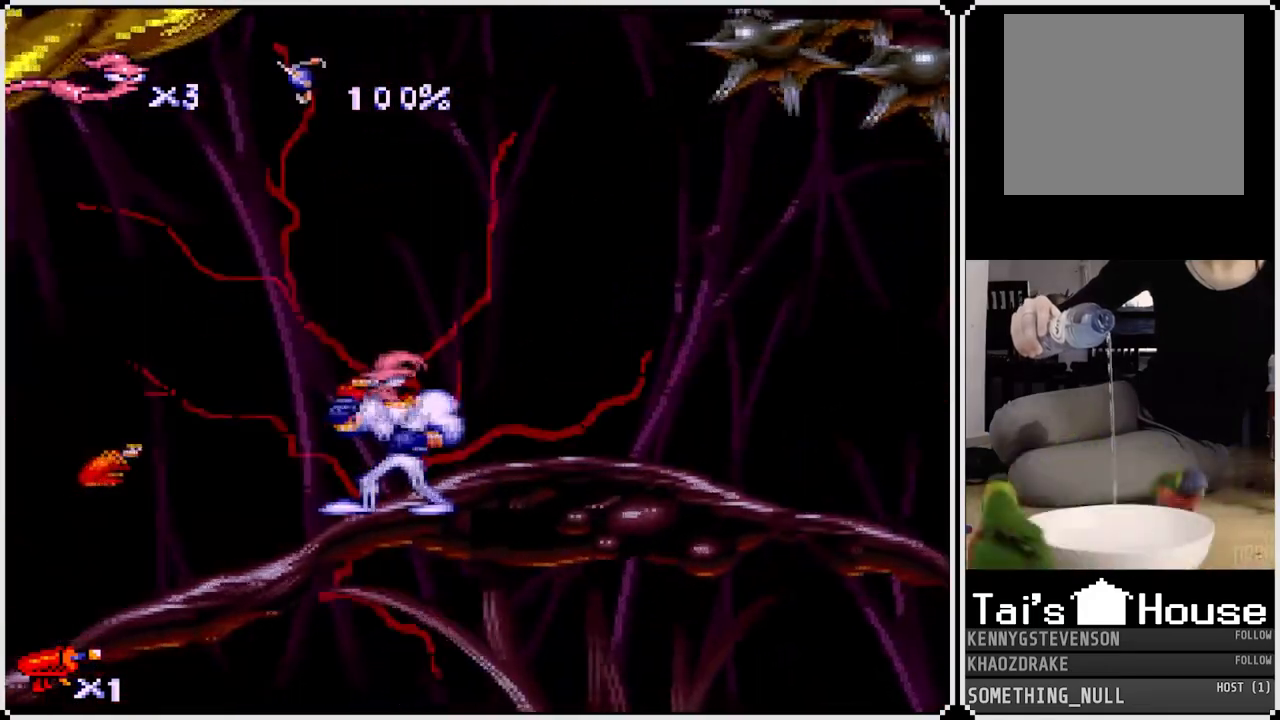
{"buttons": ["DPAD_LEFT"], "left_stick": "center", "right_stick": "center", "events": [[267, "DPAD_LEFT", "down"]]}
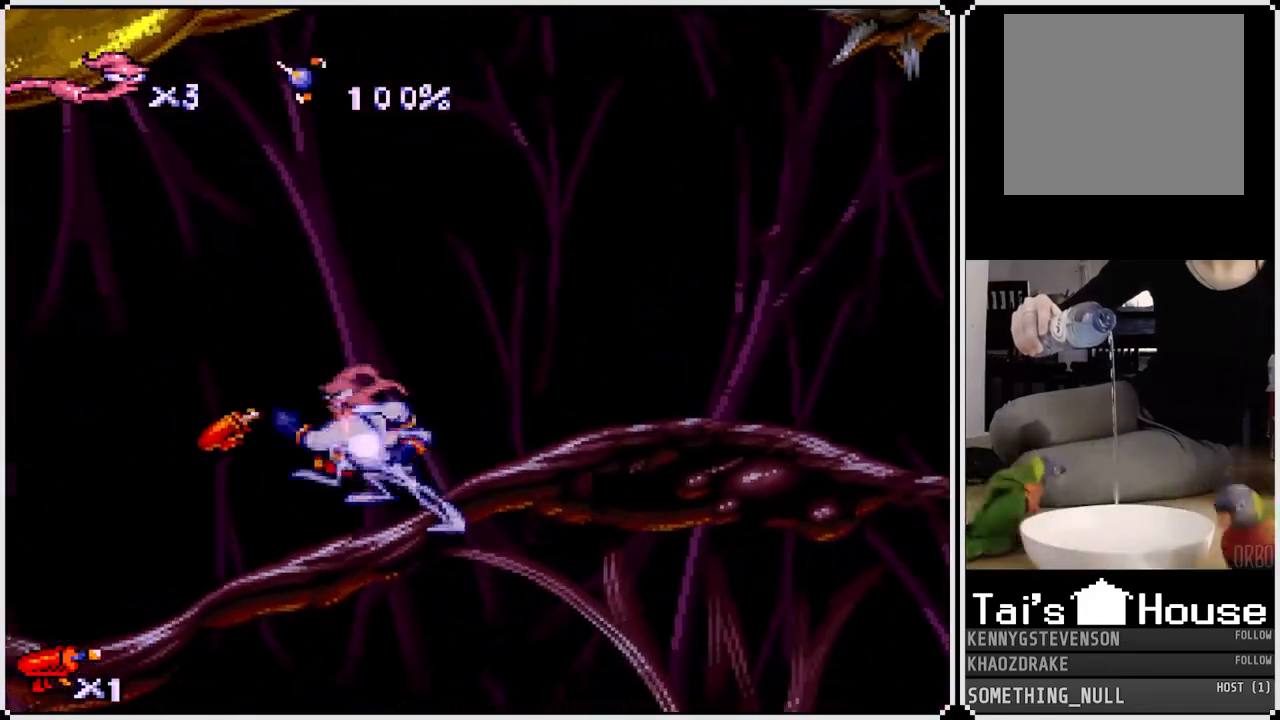
{"buttons": ["DPAD_LEFT"], "left_stick": "center", "right_stick": "center", "events": [[200, "DPAD_LEFT", "up"], [500, "DPAD_LEFT", "down"]]}
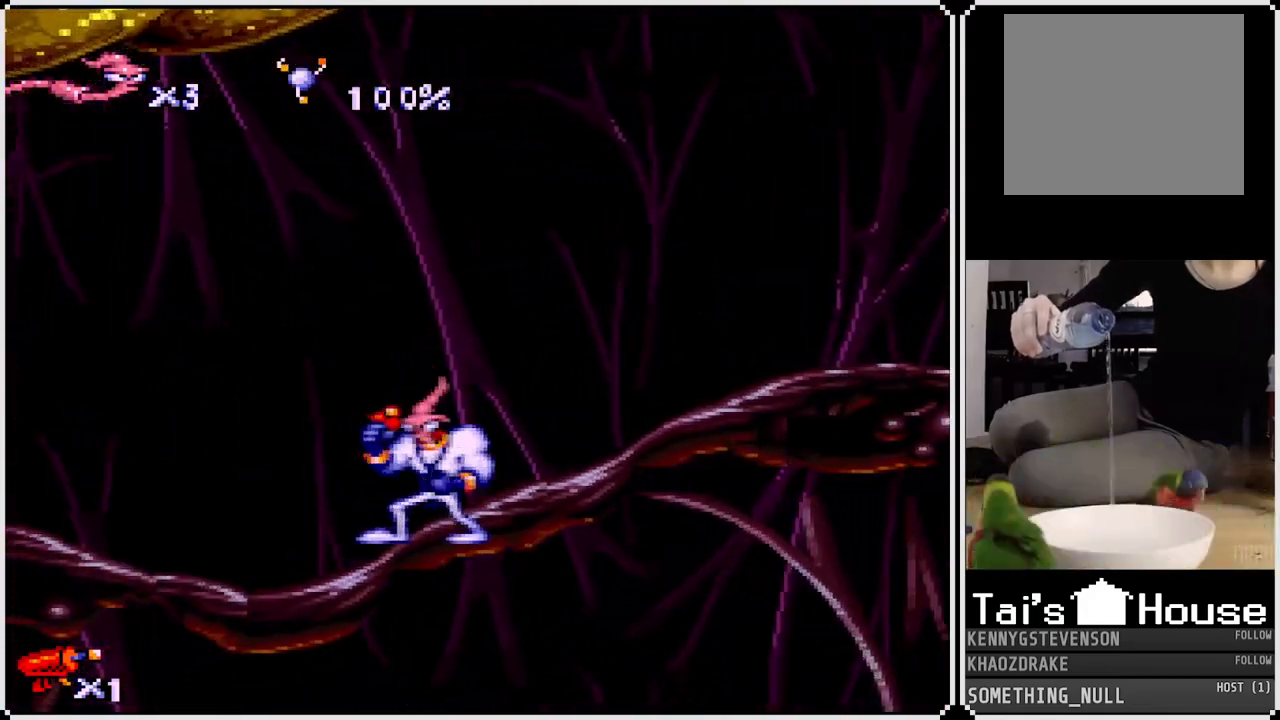
{"buttons": [], "left_stick": "center", "right_stick": "center", "events": [[283, "DPAD_LEFT", "up"]]}
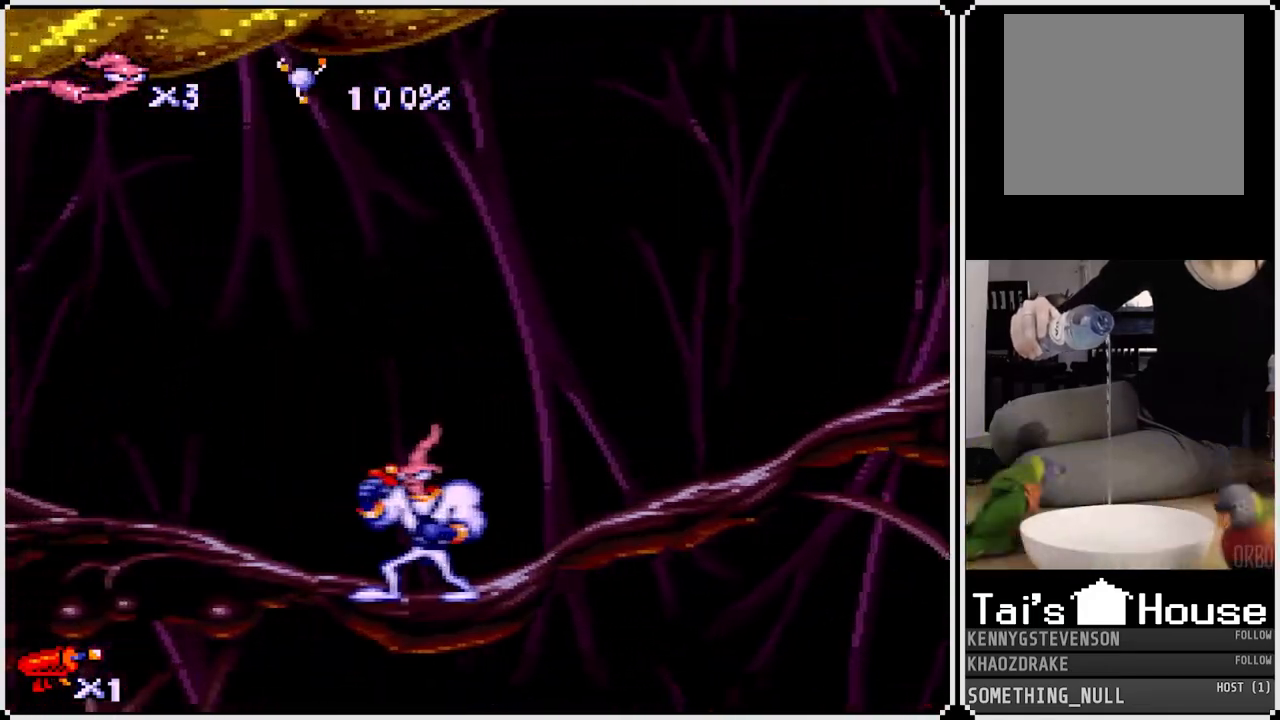
{"buttons": [], "left_stick": "center", "right_stick": "center", "events": [[83, "DPAD_LEFT", "down"], [400, "DPAD_LEFT", "up"]]}
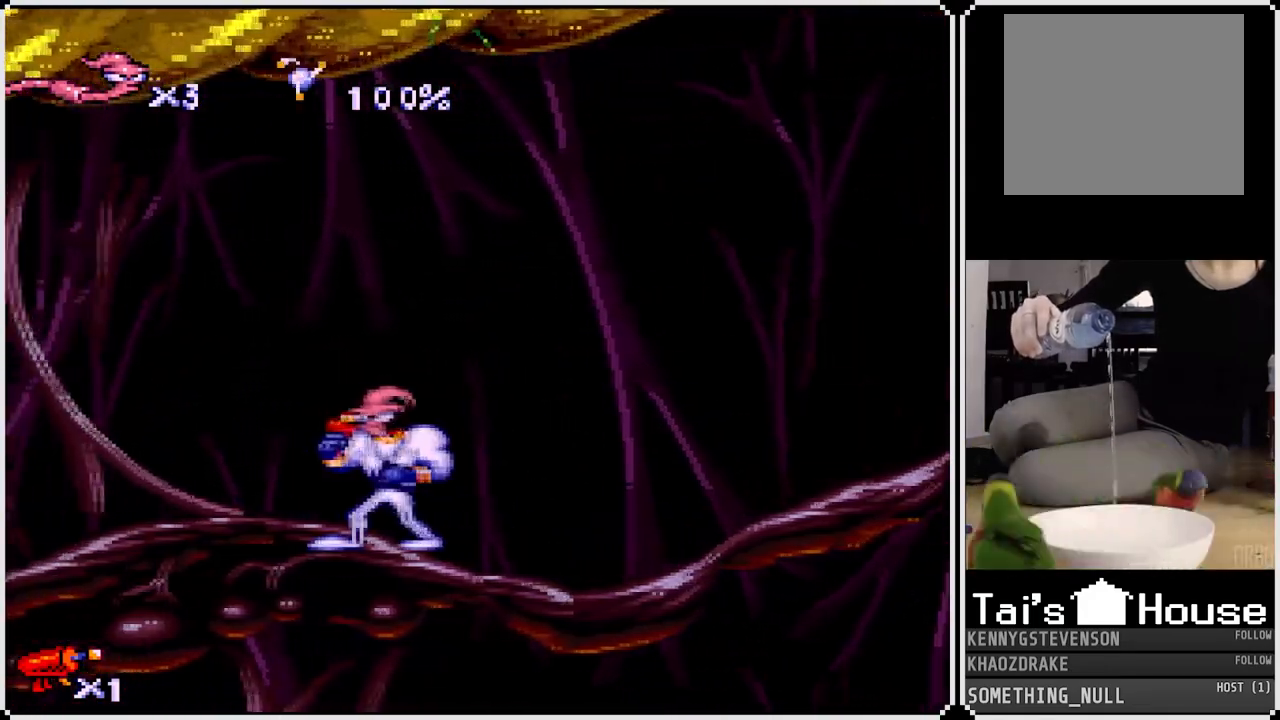
{"buttons": ["DPAD_LEFT"], "left_stick": "center", "right_stick": "center", "events": [[383, "DPAD_LEFT", "down"]]}
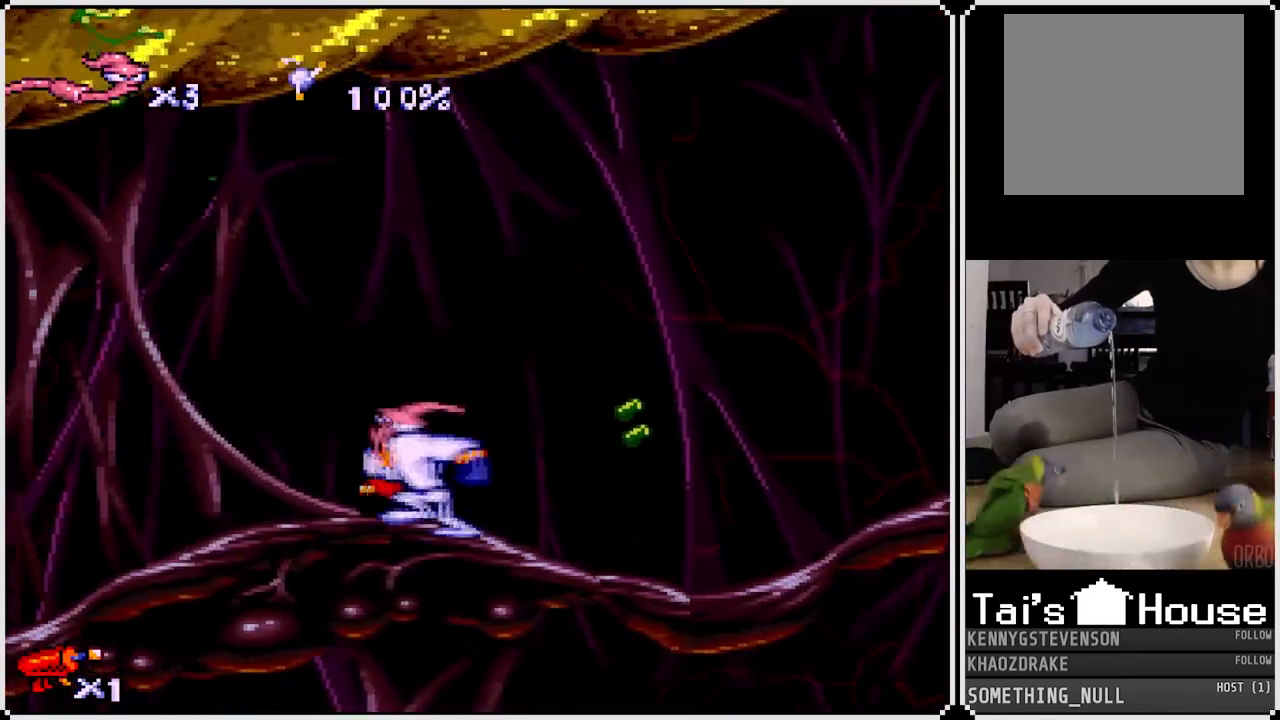
{"buttons": [], "left_stick": "center", "right_stick": "center", "events": [[133, "SQUARE", "down"], [217, "DPAD_LEFT", "up"], [283, "SQUARE", "up"]]}
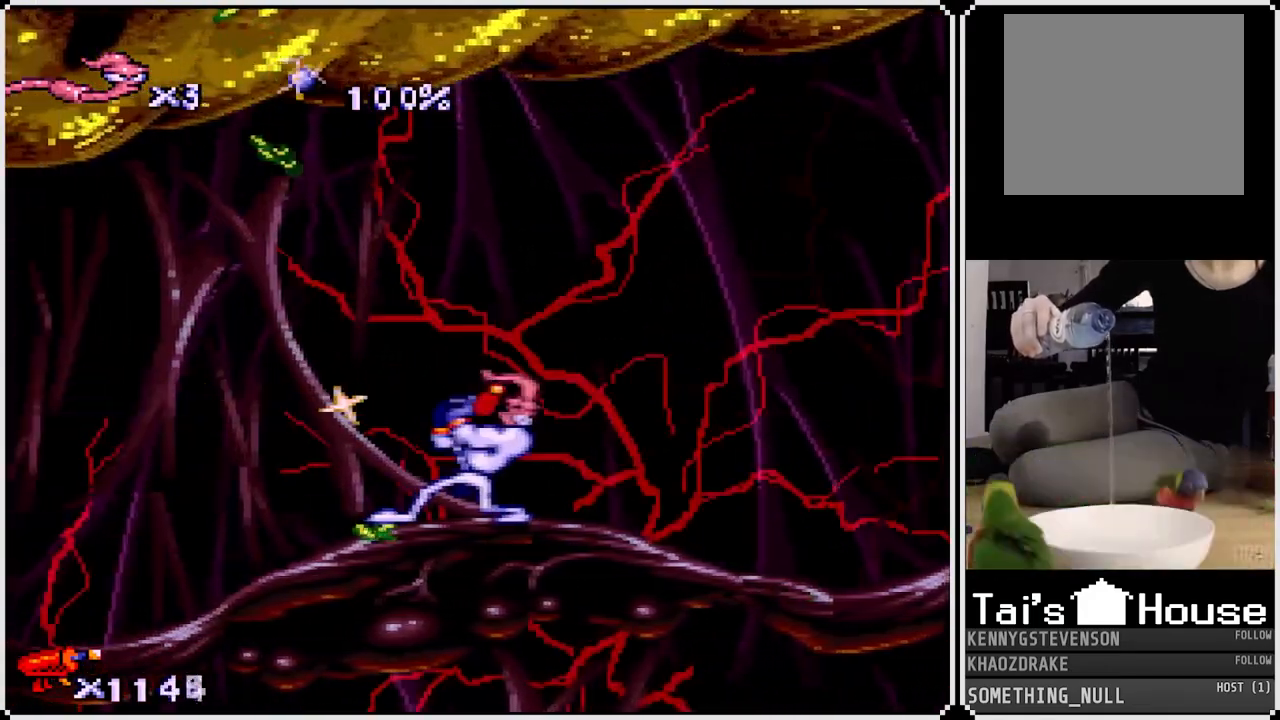
{"buttons": ["SQUARE"], "left_stick": "center", "right_stick": "center", "events": [[50, "DPAD_LEFT", "down"], [367, "SQUARE", "down"], [450, "DPAD_LEFT", "up"]]}
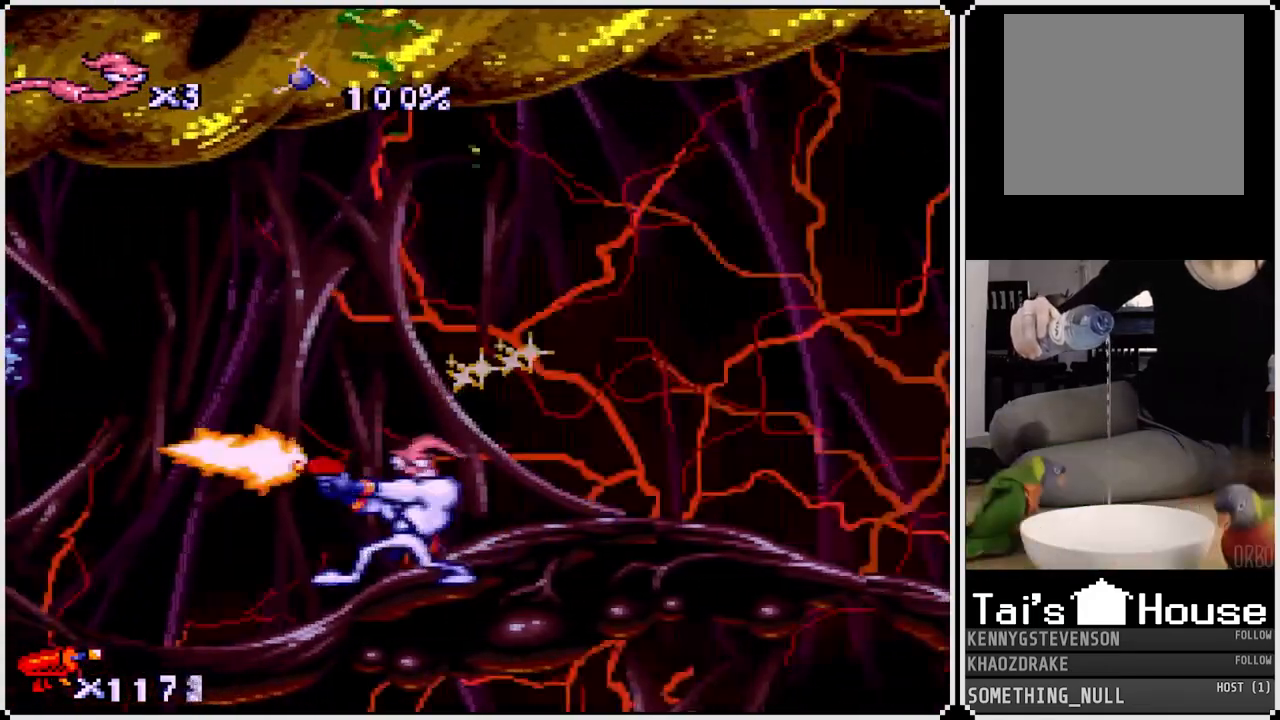
{"buttons": ["SQUARE", "DPAD_LEFT"], "left_stick": "center", "right_stick": "center", "events": [[250, "DPAD_LEFT", "down"], [250, "DPAD_UP", "down"], [417, "DPAD_UP", "up"]]}
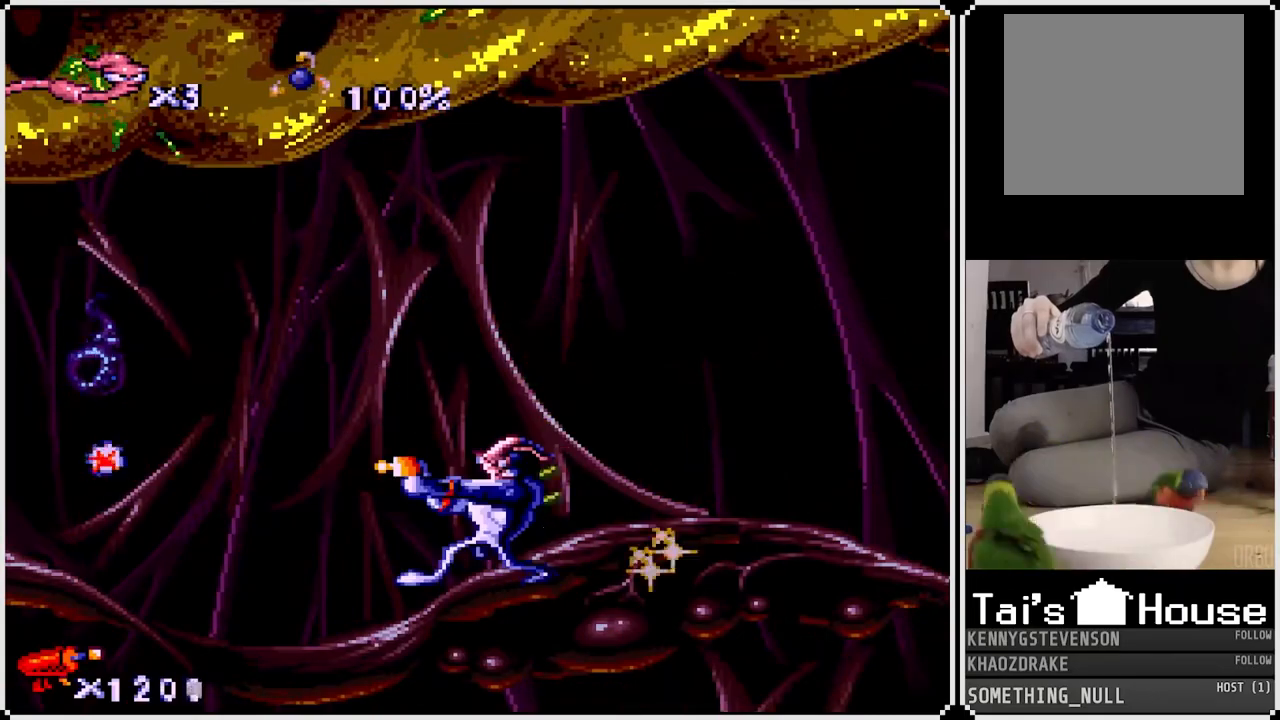
{"buttons": ["SQUARE", "DPAD_LEFT"], "left_stick": "center", "right_stick": "center", "events": [[50, "DPAD_UP", "down"], [217, "DPAD_UP", "up"], [317, "DPAD_UP", "down"], [467, "DPAD_UP", "up"]]}
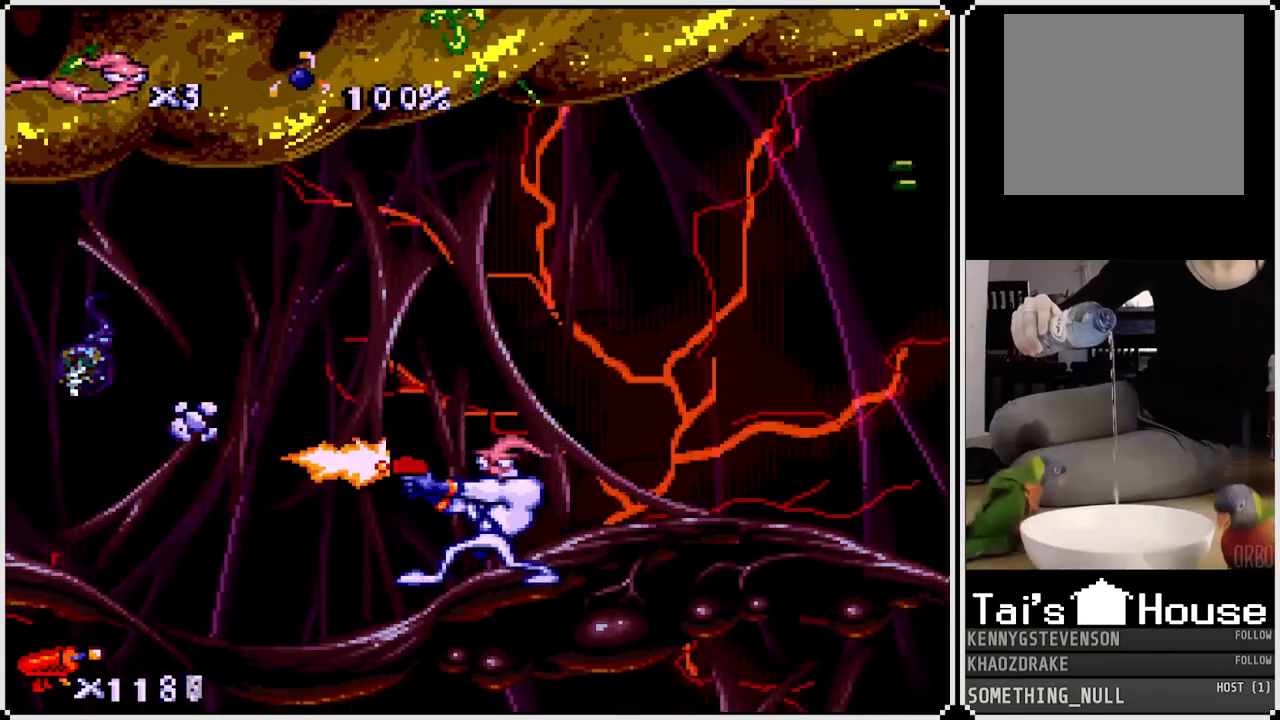
{"buttons": ["DPAD_LEFT"], "left_stick": "center", "right_stick": "center", "events": [[50, "DPAD_UP", "down"], [167, "DPAD_UP", "up"], [300, "SQUARE", "up"]]}
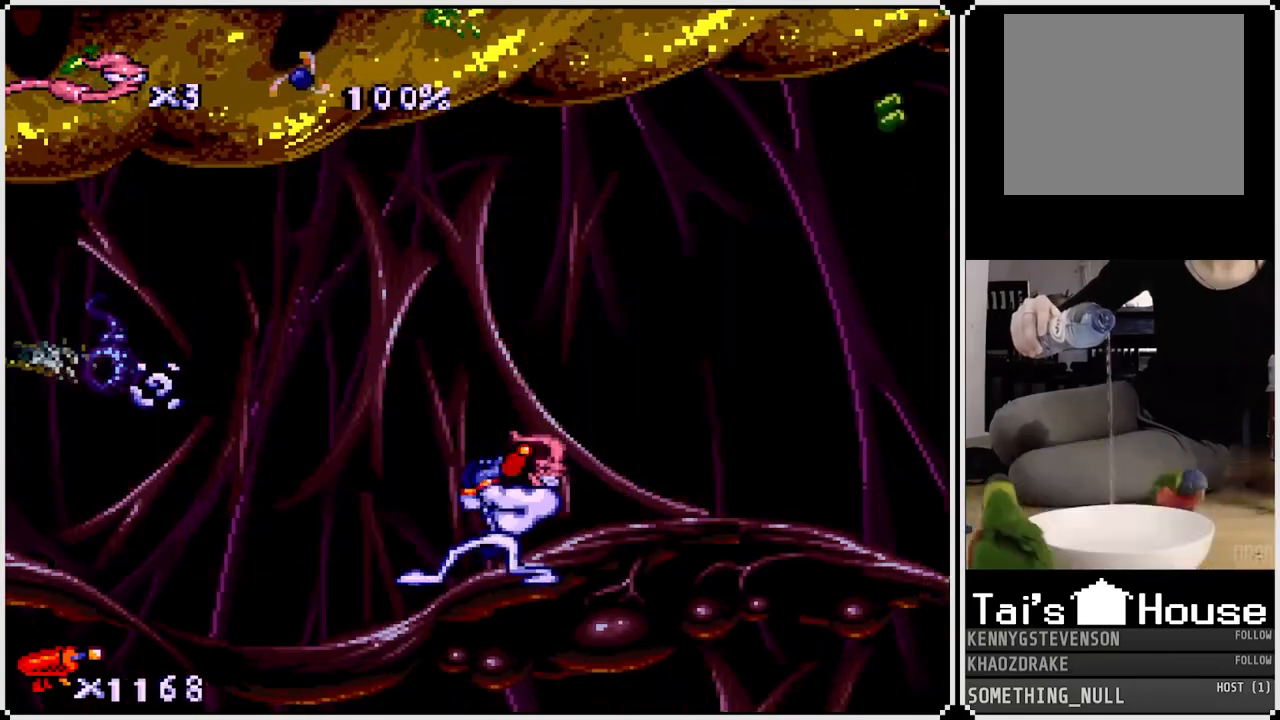
{"buttons": ["SQUARE", "DPAD_UP", "DPAD_LEFT"], "left_stick": "center", "right_stick": "center", "events": [[350, "SQUARE", "down"], [367, "DPAD_UP", "down"], [400, "DPAD_LEFT", "up"], [500, "DPAD_LEFT", "down"]]}
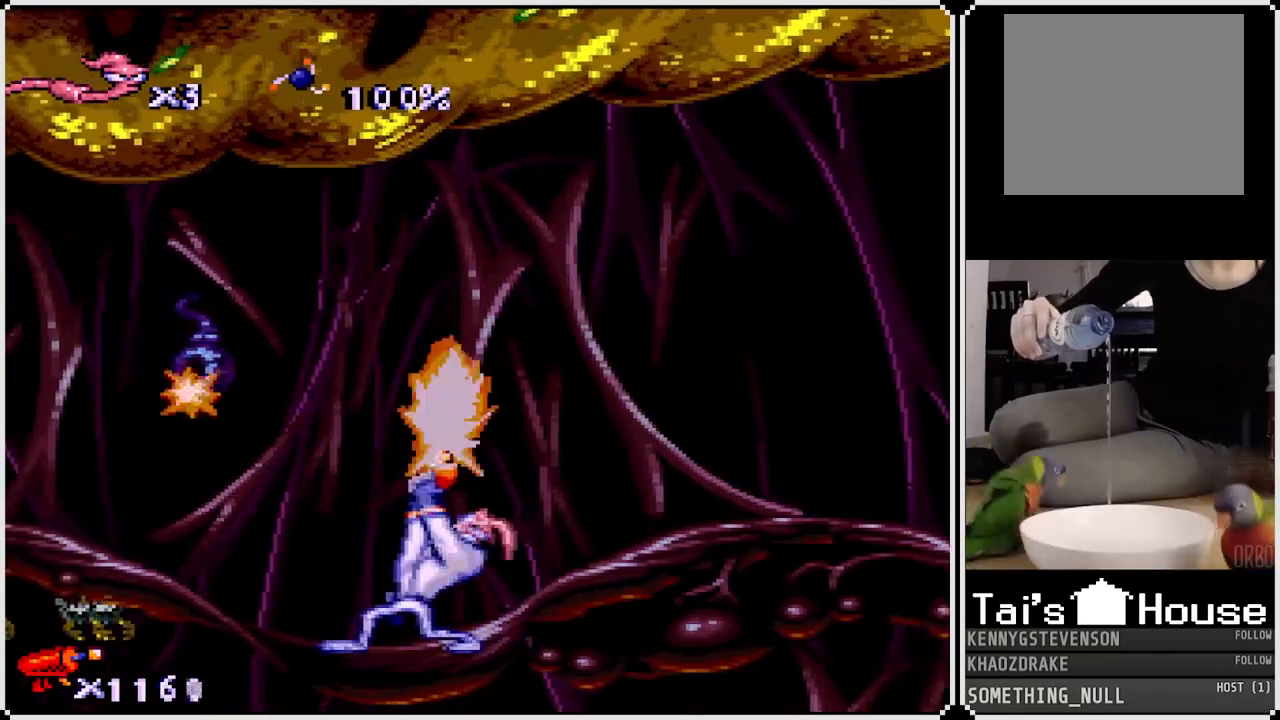
{"buttons": ["SQUARE", "DPAD_DOWN", "DPAD_LEFT"], "left_stick": "center", "right_stick": "center", "events": [[67, "DPAD_UP", "up"], [150, "SQUARE", "up"], [217, "SQUARE", "down"], [233, "DPAD_UP", "down"], [300, "DPAD_UP", "up"], [350, "DPAD_DOWN", "down"], [367, "DPAD_LEFT", "up"], [483, "DPAD_LEFT", "down"]]}
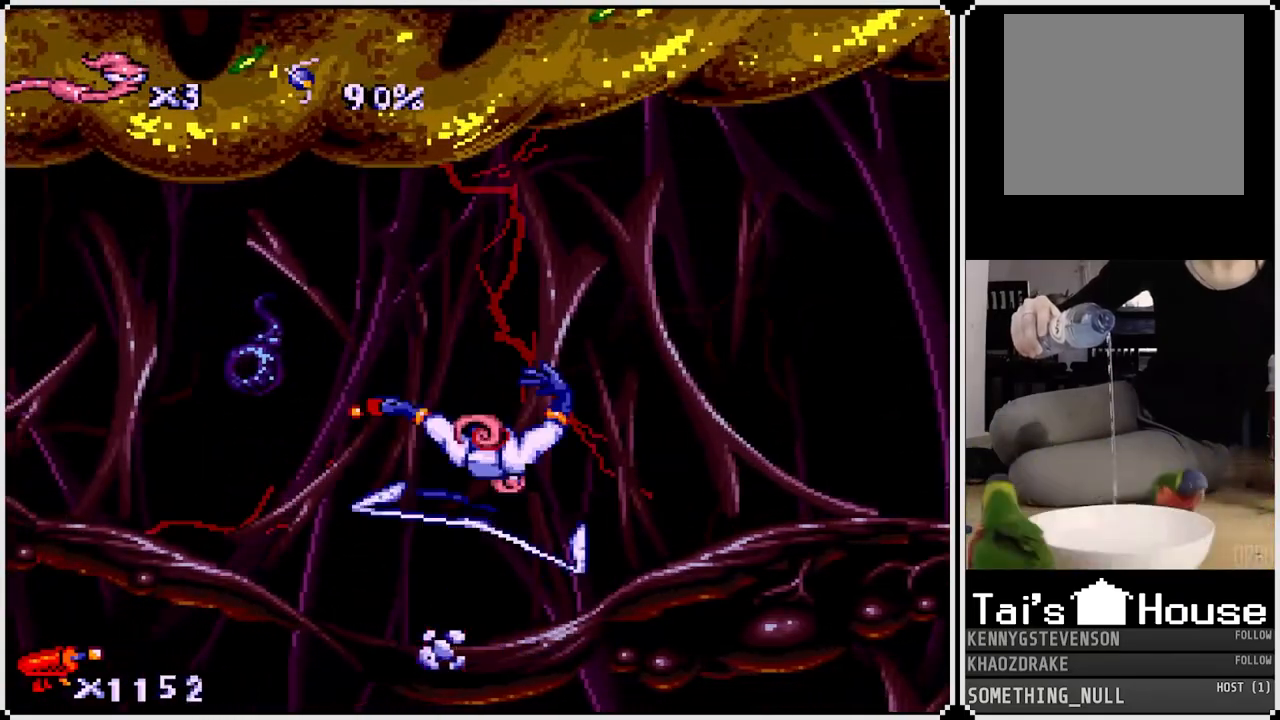
{"buttons": ["SQUARE", "DPAD_UP", "DPAD_LEFT"], "left_stick": "center", "right_stick": "center", "events": [[33, "DPAD_DOWN", "up"], [167, "DPAD_LEFT", "up"], [367, "DPAD_LEFT", "down"], [417, "DPAD_UP", "down"]]}
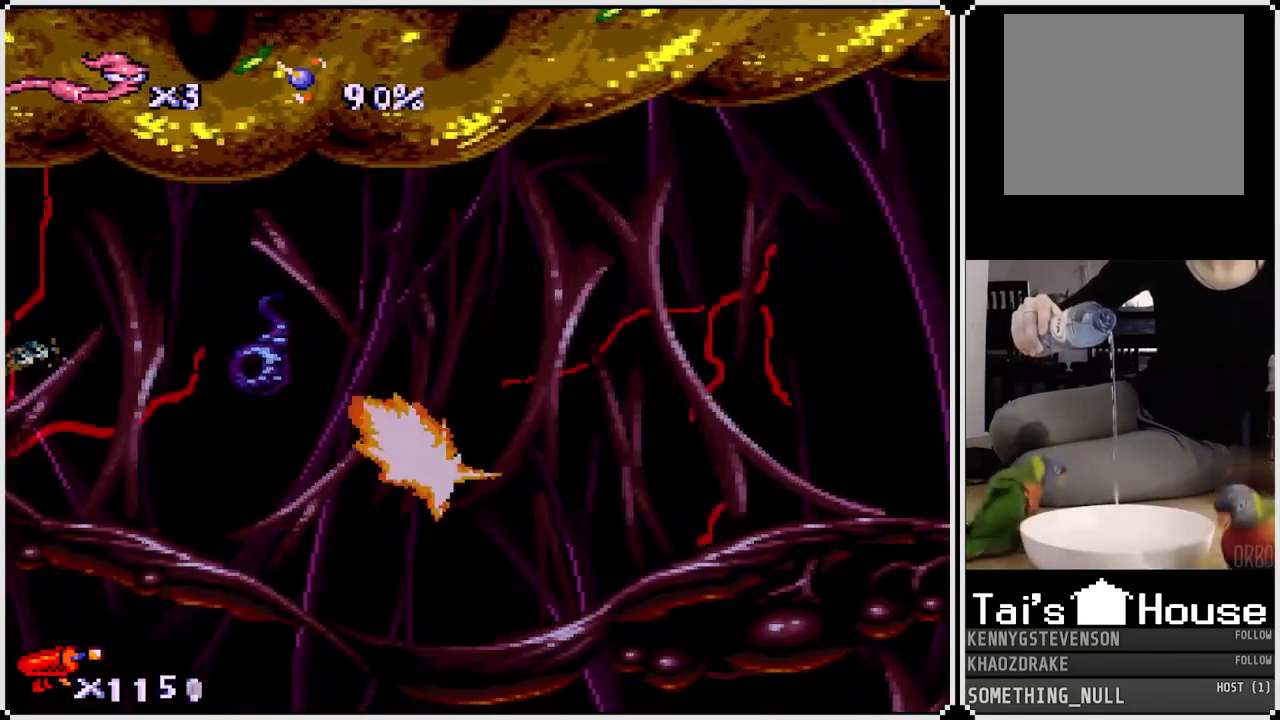
{"buttons": ["SQUARE", "DPAD_LEFT"], "left_stick": "center", "right_stick": "center", "events": [[67, "DPAD_UP", "up"], [83, "DPAD_DOWN", "down"], [100, "DPAD_LEFT", "up"], [150, "DPAD_LEFT", "down"], [217, "DPAD_UP", "down"], [233, "DPAD_DOWN", "up"], [367, "DPAD_DOWN", "down"], [367, "DPAD_UP", "up"], [467, "DPAD_DOWN", "up"]]}
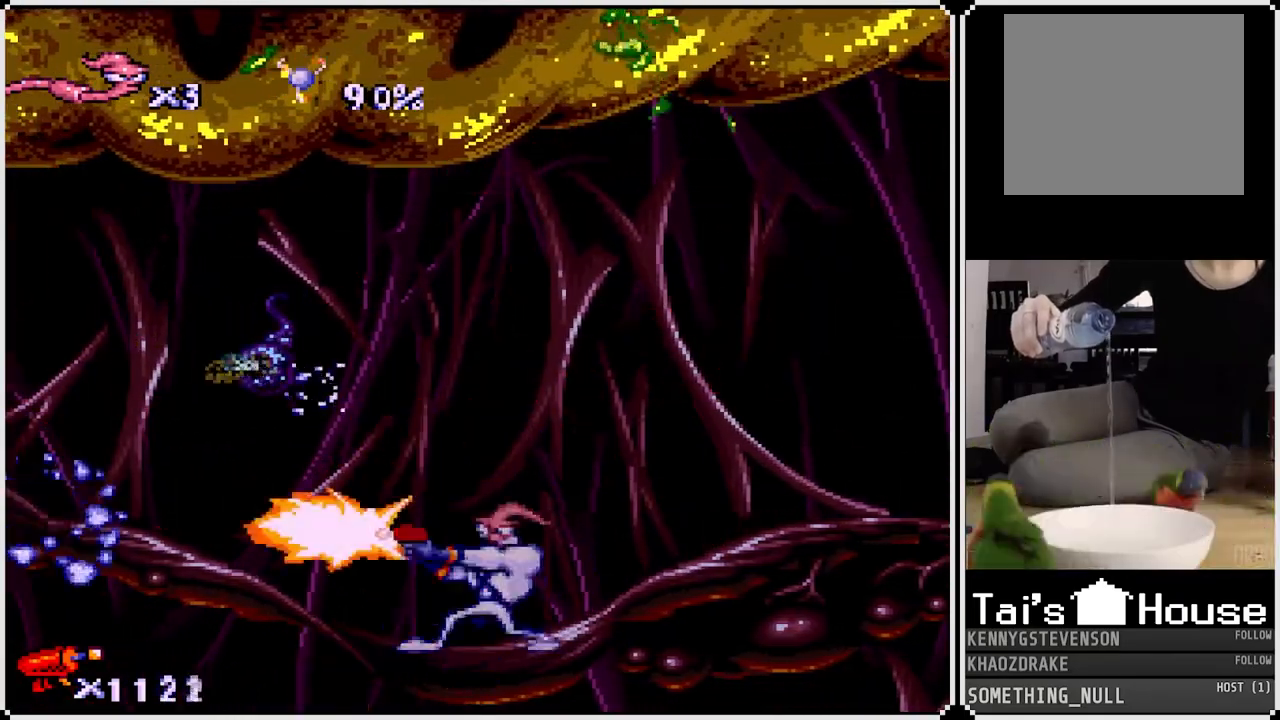
{"buttons": ["SQUARE", "DPAD_UP"], "left_stick": "center", "right_stick": "center", "events": [[50, "DPAD_DOWN", "down"], [50, "DPAD_LEFT", "up"], [133, "DPAD_LEFT", "down"], [167, "DPAD_DOWN", "up"], [167, "DPAD_UP", "down"], [300, "DPAD_LEFT", "up"], [317, "DPAD_UP", "up"], [400, "DPAD_UP", "down"]]}
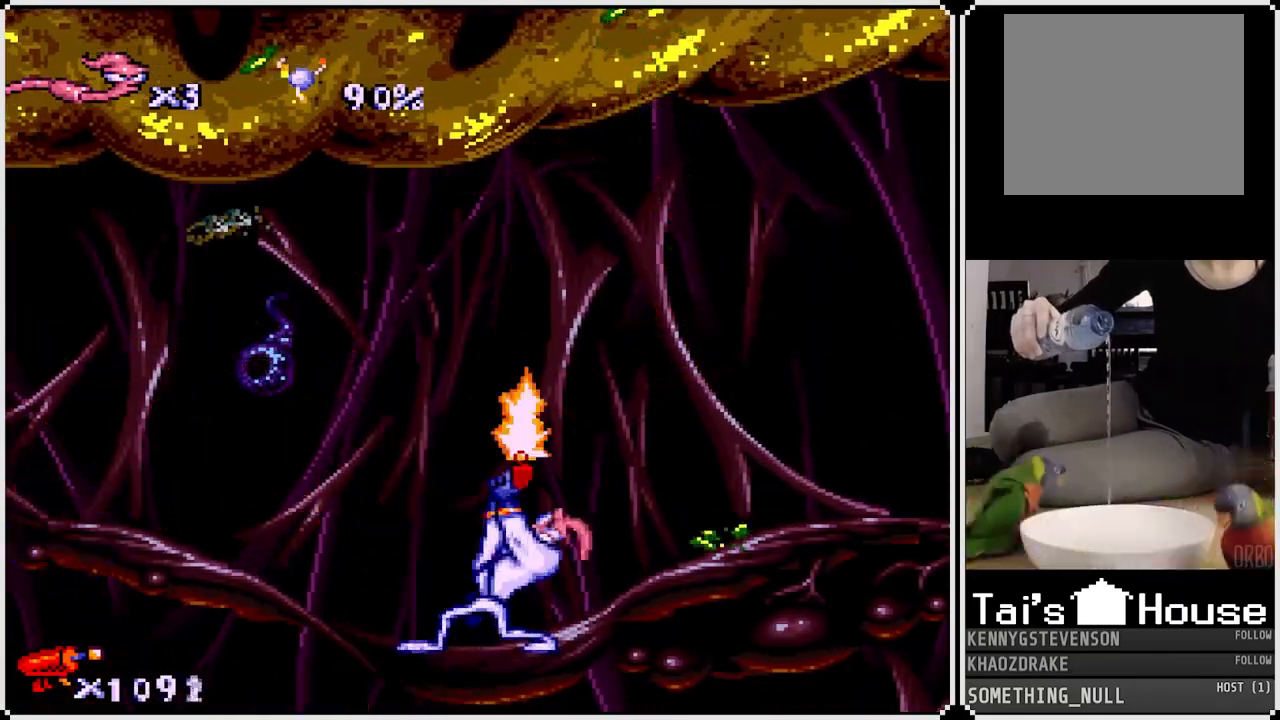
{"buttons": ["SQUARE", "DPAD_UP"], "left_stick": "center", "right_stick": "center", "events": [[67, "DPAD_UP", "up"], [83, "DPAD_DOWN", "down"], [133, "DPAD_LEFT", "down"], [183, "DPAD_DOWN", "up"], [183, "DPAD_UP", "down"], [217, "DPAD_LEFT", "up"], [333, "DPAD_UP", "up"], [350, "DPAD_DOWN", "down"], [433, "DPAD_DOWN", "up"], [450, "DPAD_UP", "down"]]}
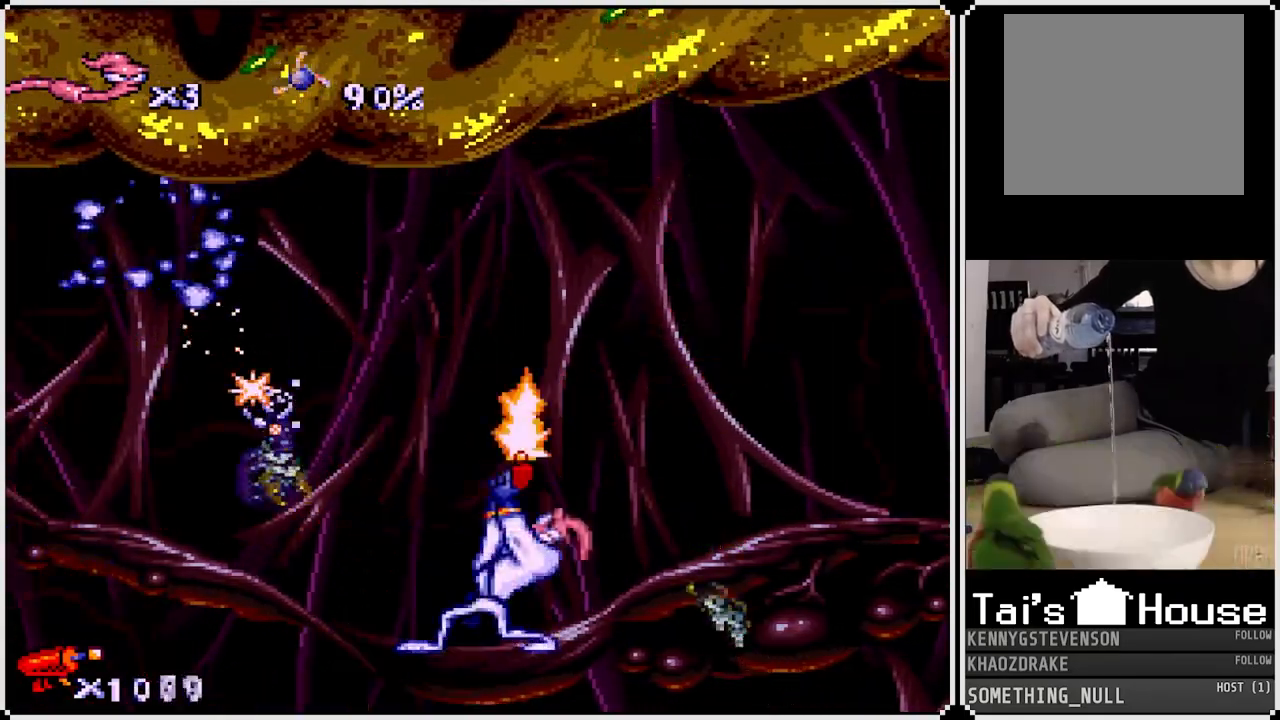
{"buttons": ["SQUARE", "DPAD_UP", "DPAD_RIGHT"], "left_stick": "center", "right_stick": "center", "events": [[17, "DPAD_LEFT", "down"], [83, "DPAD_UP", "up"], [100, "DPAD_DOWN", "down"], [100, "DPAD_LEFT", "up"], [200, "DPAD_RIGHT", "down"], [217, "DPAD_DOWN", "up"], [433, "DPAD_UP", "down"]]}
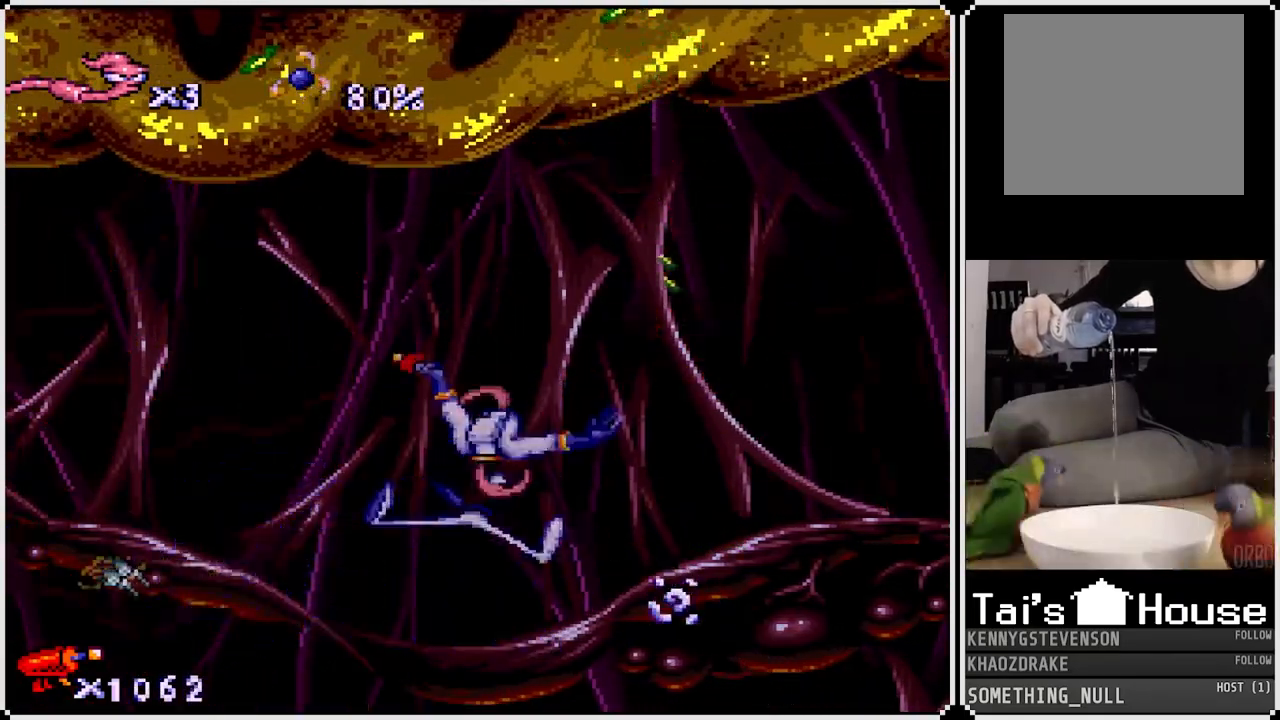
{"buttons": ["SQUARE", "DPAD_LEFT"], "left_stick": "center", "right_stick": "center", "events": [[50, "DPAD_RIGHT", "up"], [67, "DPAD_RIGHT", "down"], [83, "DPAD_UP", "up"], [100, "DPAD_RIGHT", "up"], [183, "DPAD_RIGHT", "down"], [417, "DPAD_RIGHT", "up"], [433, "DPAD_LEFT", "down"]]}
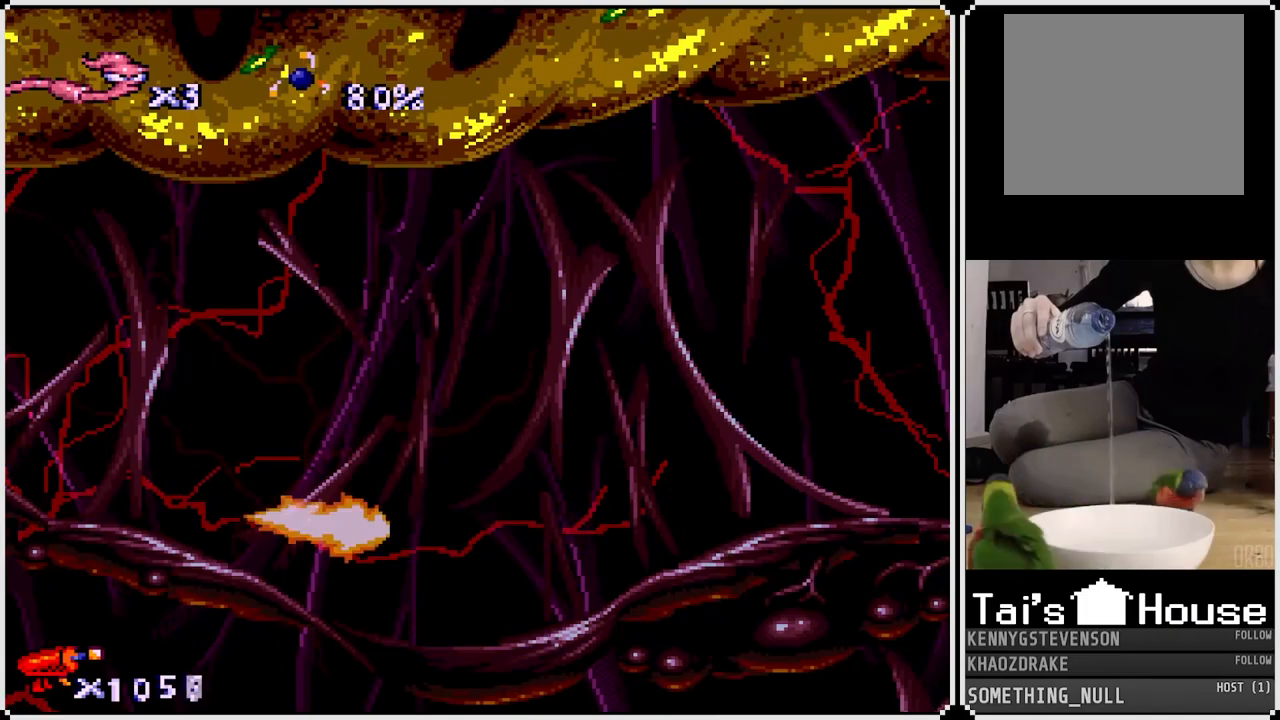
{"buttons": ["SQUARE", "DPAD_UP", "DPAD_RIGHT"], "left_stick": "center", "right_stick": "center"}
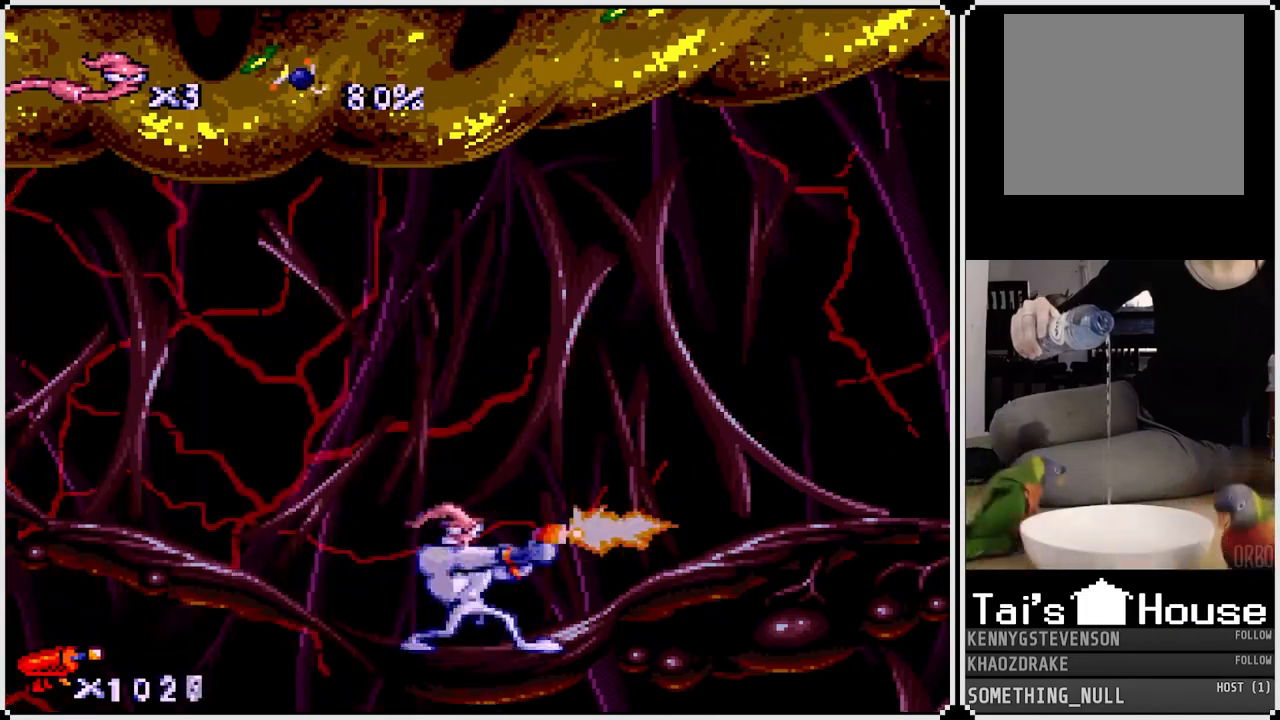
{"buttons": ["DPAD_LEFT"], "left_stick": "center", "right_stick": "center", "events": [[33, "DPAD_RIGHT", "up"], [83, "DPAD_LEFT", "down"], [133, "DPAD_UP", "up"], [167, "DPAD_LEFT", "up"], [200, "DPAD_RIGHT", "down"], [250, "DPAD_UP", "down"], [283, "DPAD_RIGHT", "up"], [350, "DPAD_LEFT", "down"], [383, "DPAD_UP", "up"], [483, "SQUARE", "up"]]}
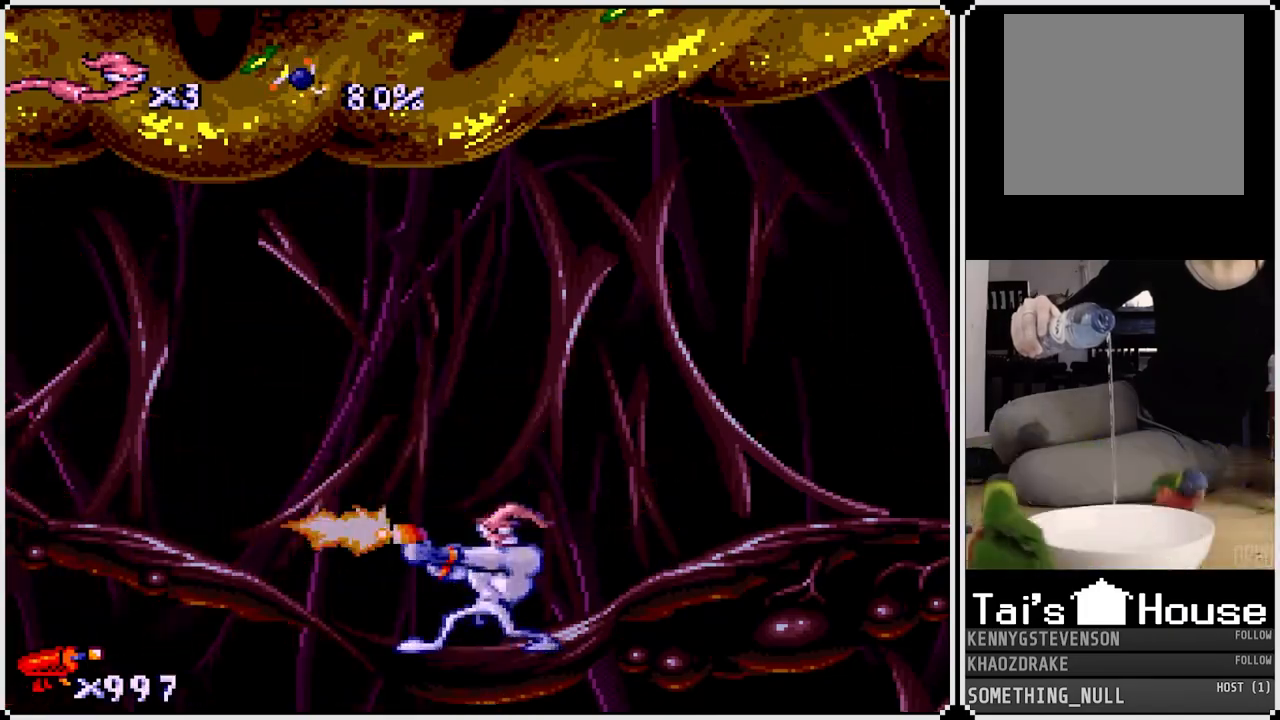
{"buttons": ["DPAD_LEFT"], "left_stick": "center", "right_stick": "center", "events": []}
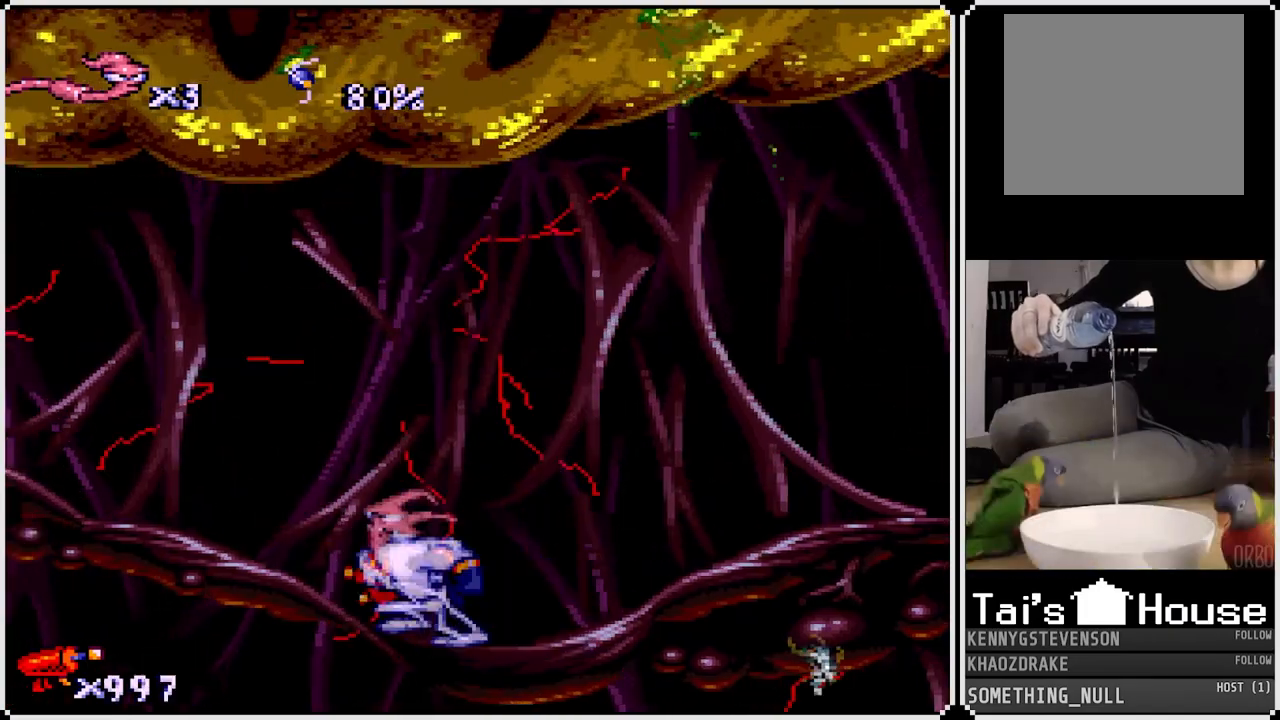
{"buttons": ["SQUARE", "DPAD_RIGHT"], "left_stick": "center", "right_stick": "center", "events": [[433, "DPAD_LEFT", "up"], [433, "DPAD_RIGHT", "down"], [483, "SQUARE", "down"]]}
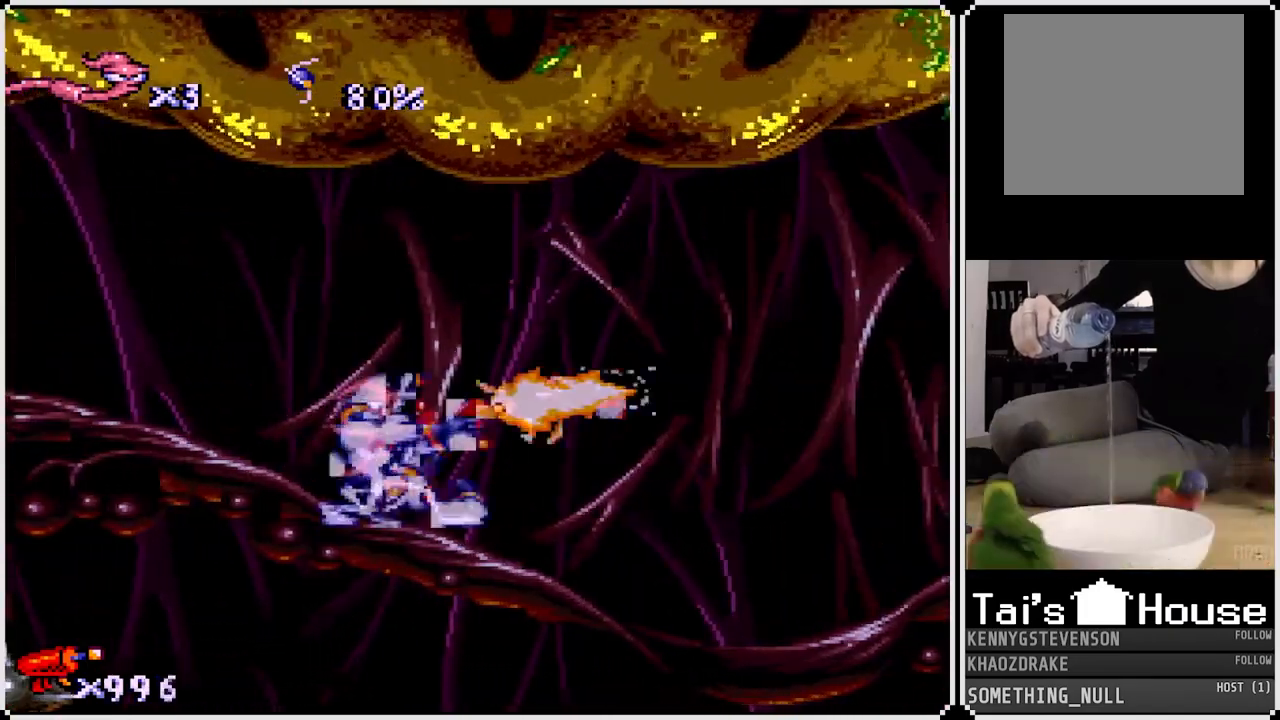
{"buttons": [], "left_stick": "center", "right_stick": "center", "events": [[150, "DPAD_DOWN", "down"], [317, "DPAD_DOWN", "up"], [383, "SQUARE", "up"], [467, "DPAD_RIGHT", "up"]]}
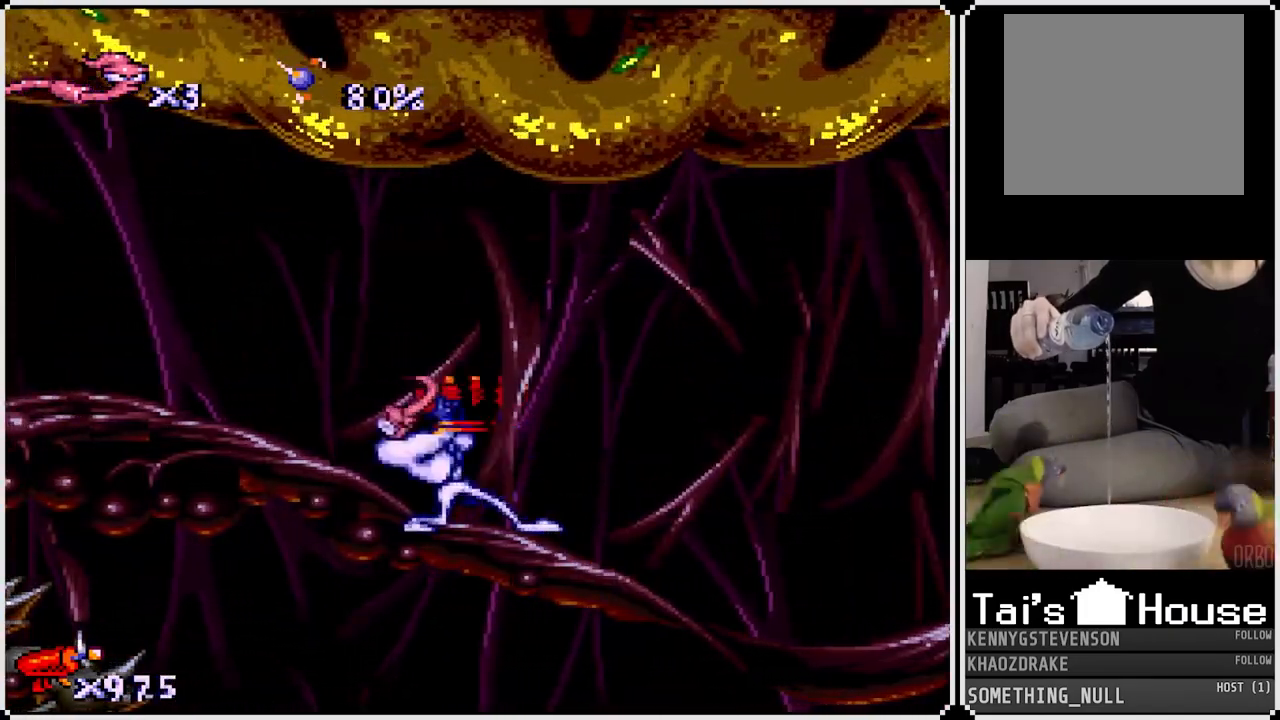
{"buttons": ["DPAD_LEFT"], "left_stick": "center", "right_stick": "center", "events": [[33, "DPAD_LEFT", "down"]]}
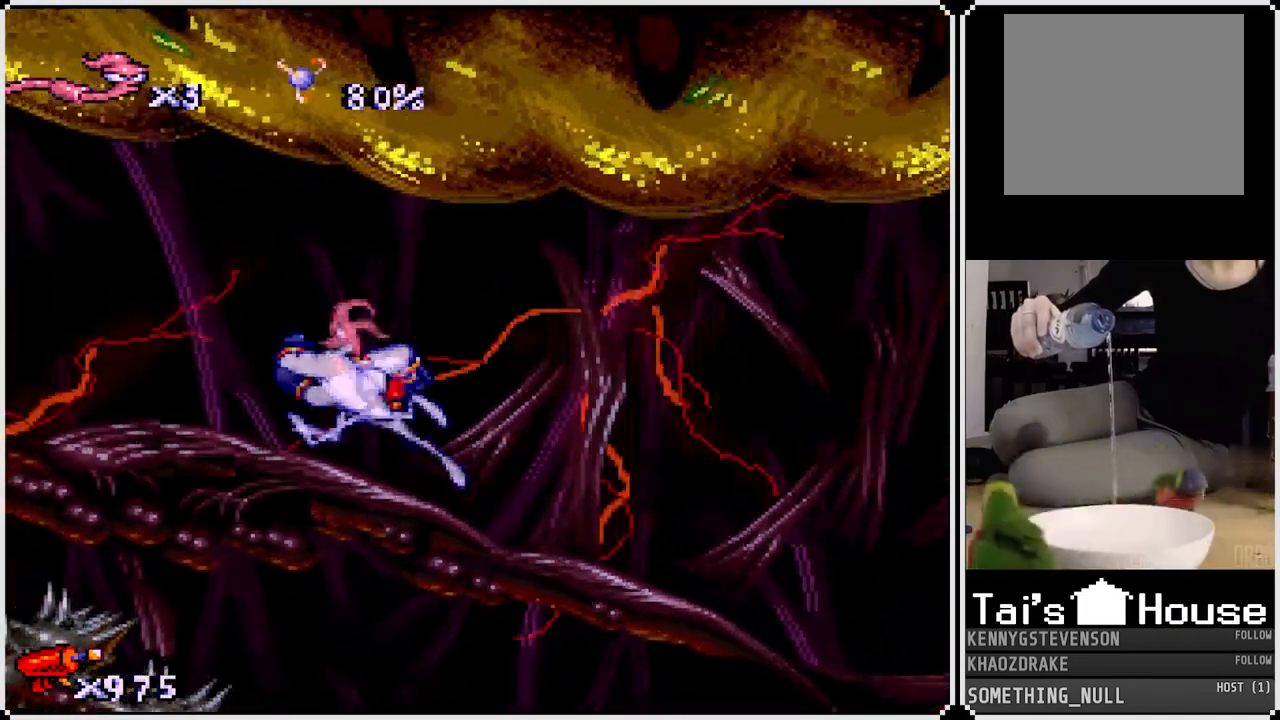
{"buttons": [], "left_stick": "center", "right_stick": "center", "events": [[400, "DPAD_LEFT", "up"]]}
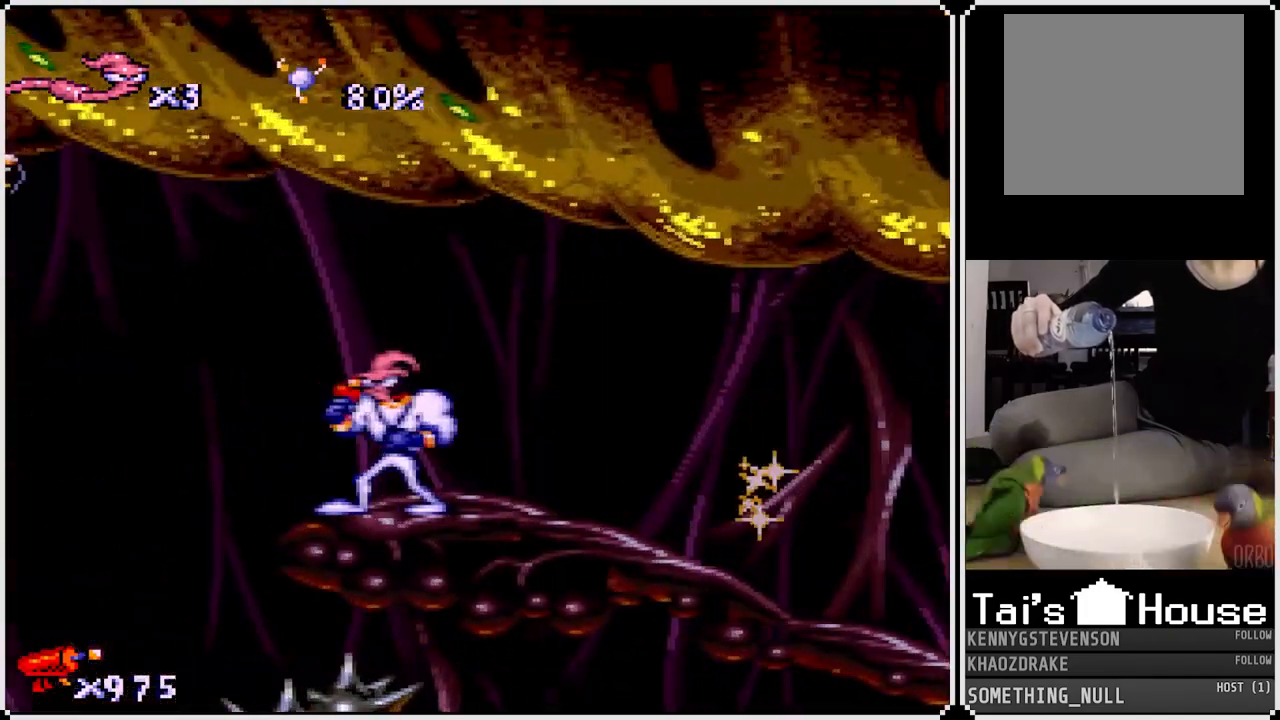
{"buttons": ["DPAD_LEFT"], "left_stick": "center", "right_stick": "center", "events": [[50, "DPAD_RIGHT", "down"], [200, "DPAD_RIGHT", "up"], [483, "DPAD_LEFT", "down"]]}